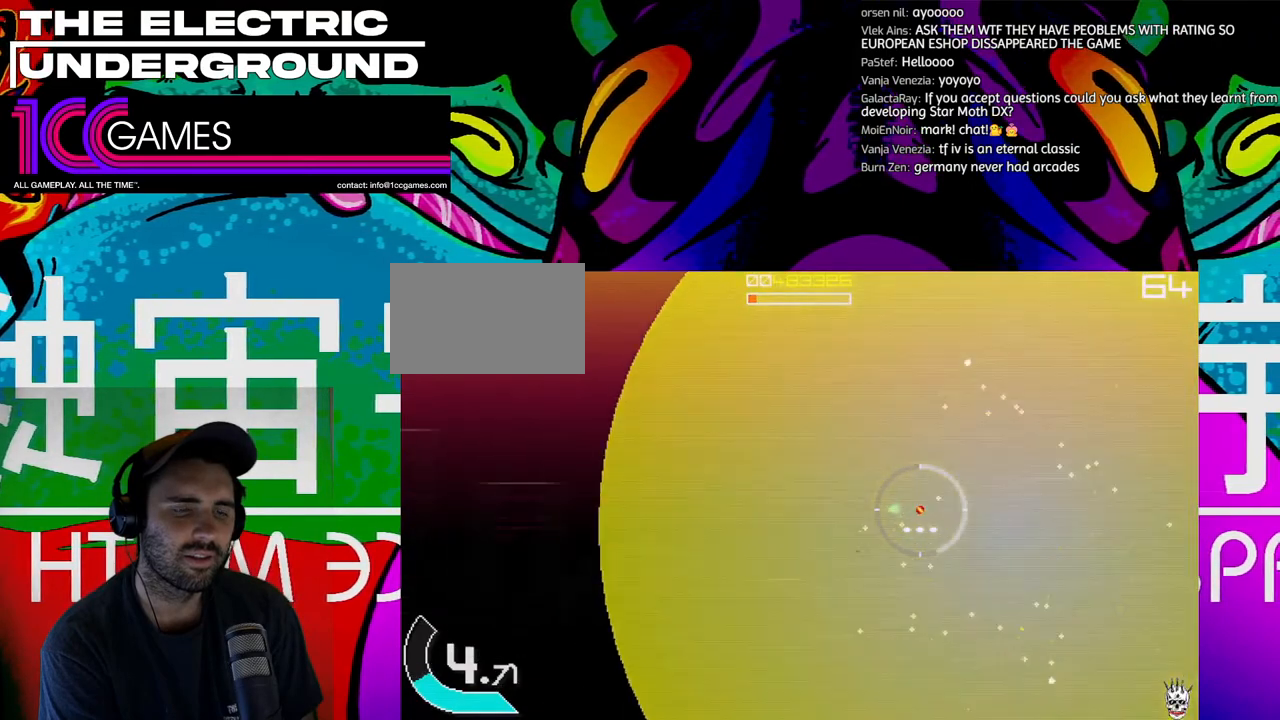
Gameplay with a controller (arcade stick); each line is a JSON object with the inputs held at the frame after it (dt_ms = milliseconds from this image to that frame). "events" lists button and stick changes between this image and that frame as [ms after this image, input, new state], when the widget could be followed in between. Not read: L3 R3.
{"dt_ms": 500, "buttons": [], "left_stick": "center", "events": [[367, "TRIANGLE", "up"]]}
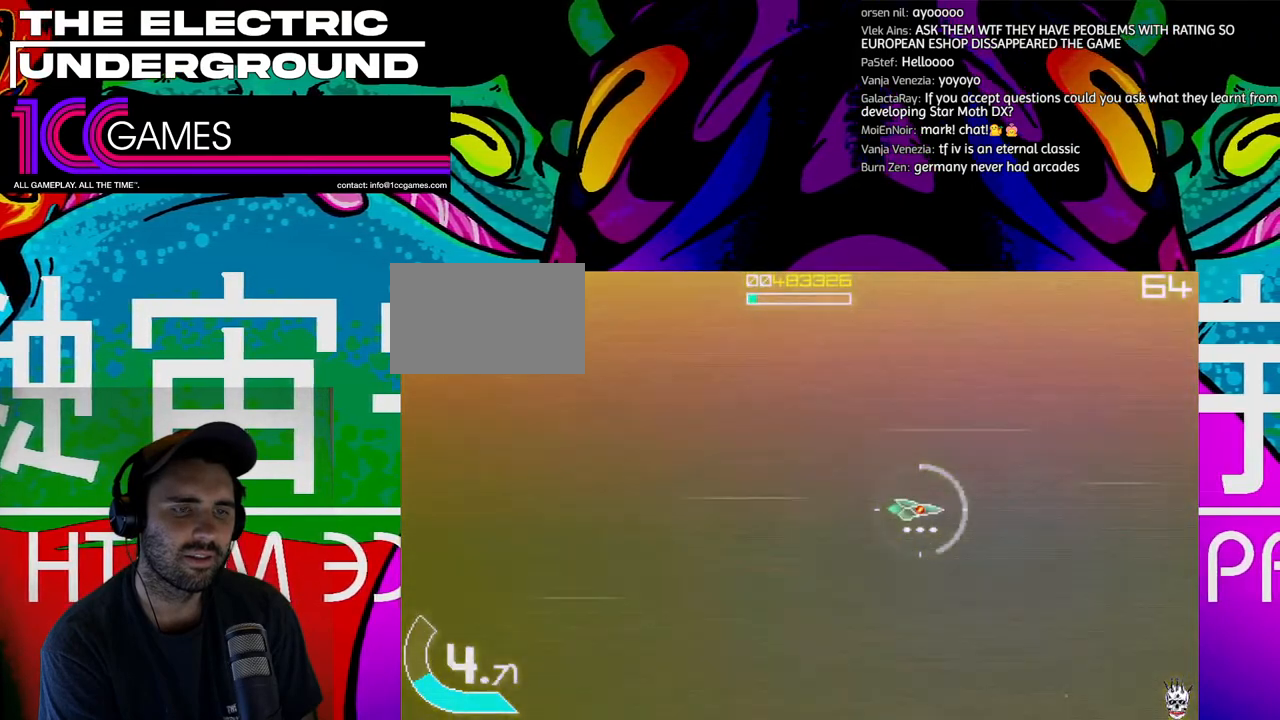
{"dt_ms": 500, "buttons": [], "left_stick": "center", "events": []}
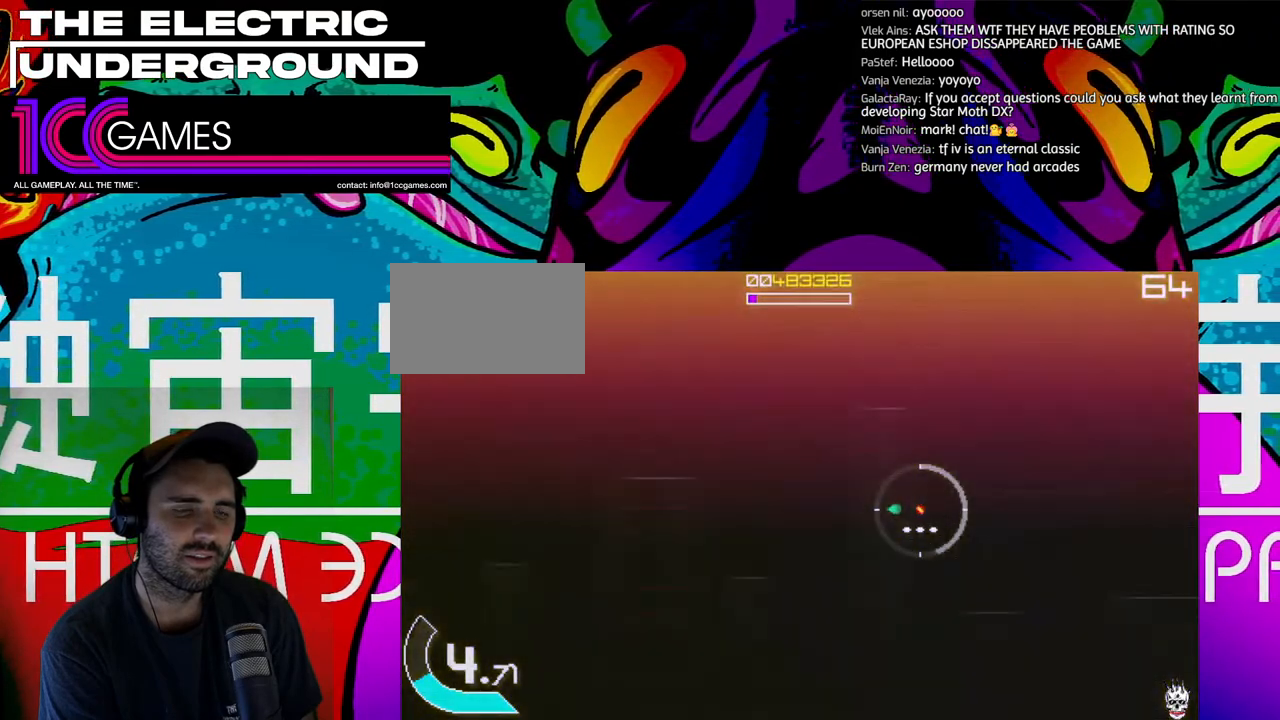
{"dt_ms": 500, "buttons": [], "left_stick": "center", "events": []}
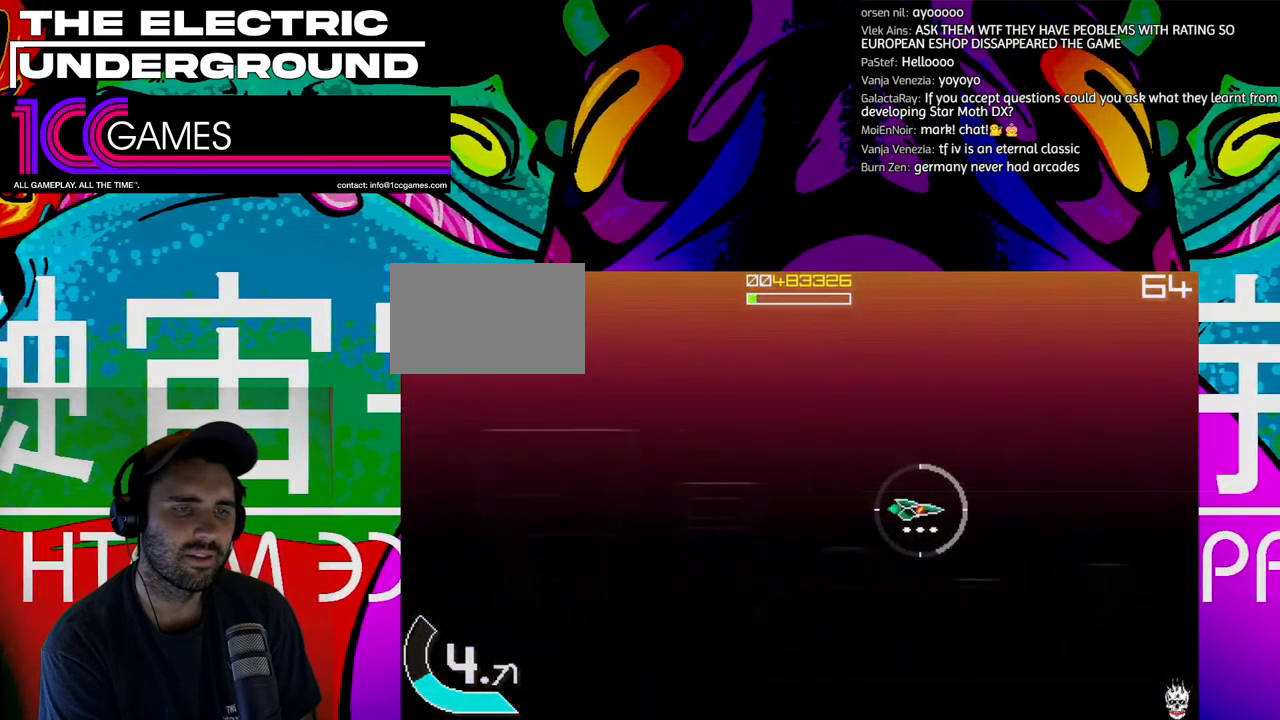
{"dt_ms": 500, "buttons": [], "left_stick": "center", "events": []}
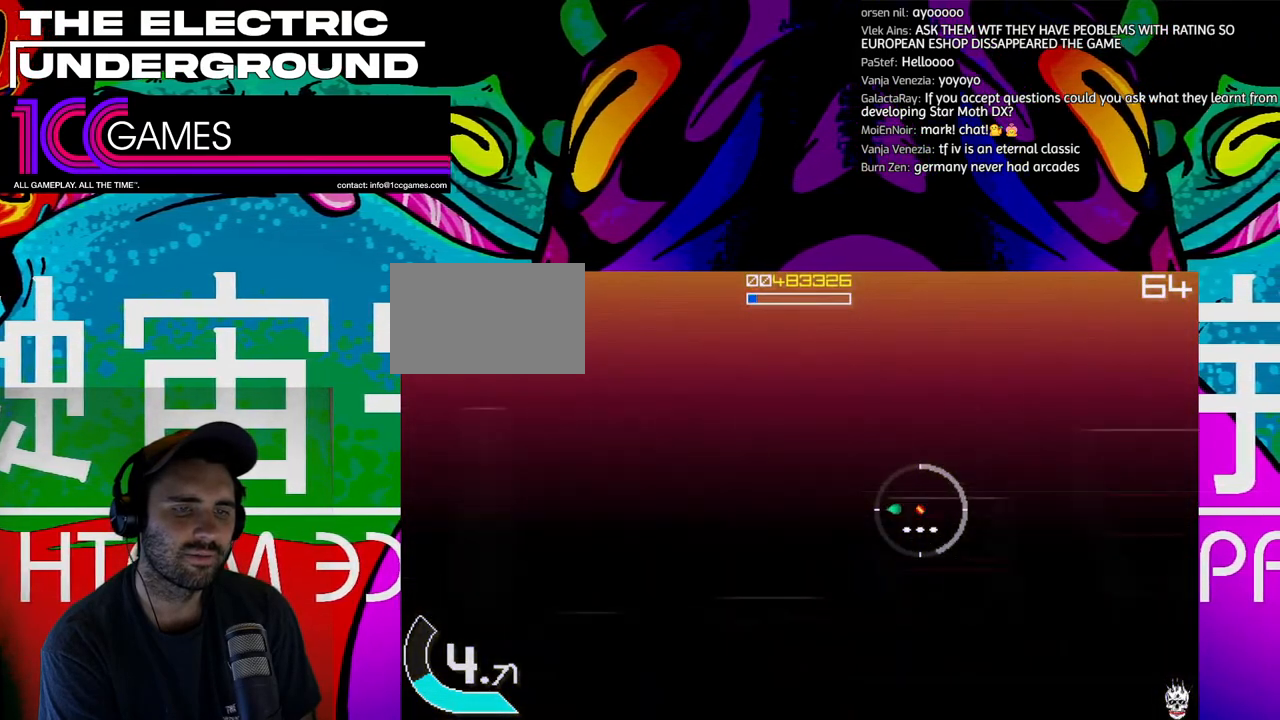
{"dt_ms": 500, "buttons": [], "left_stick": "center", "events": []}
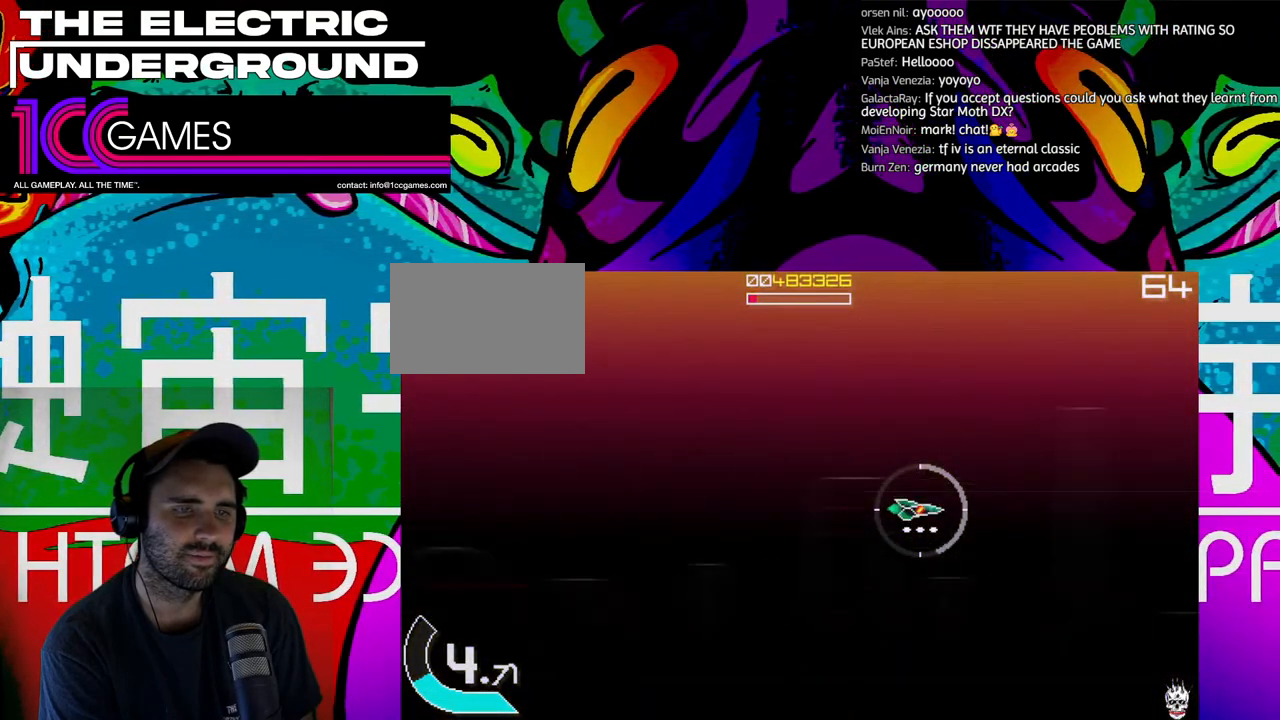
{"dt_ms": 500, "buttons": [], "left_stick": "center", "events": []}
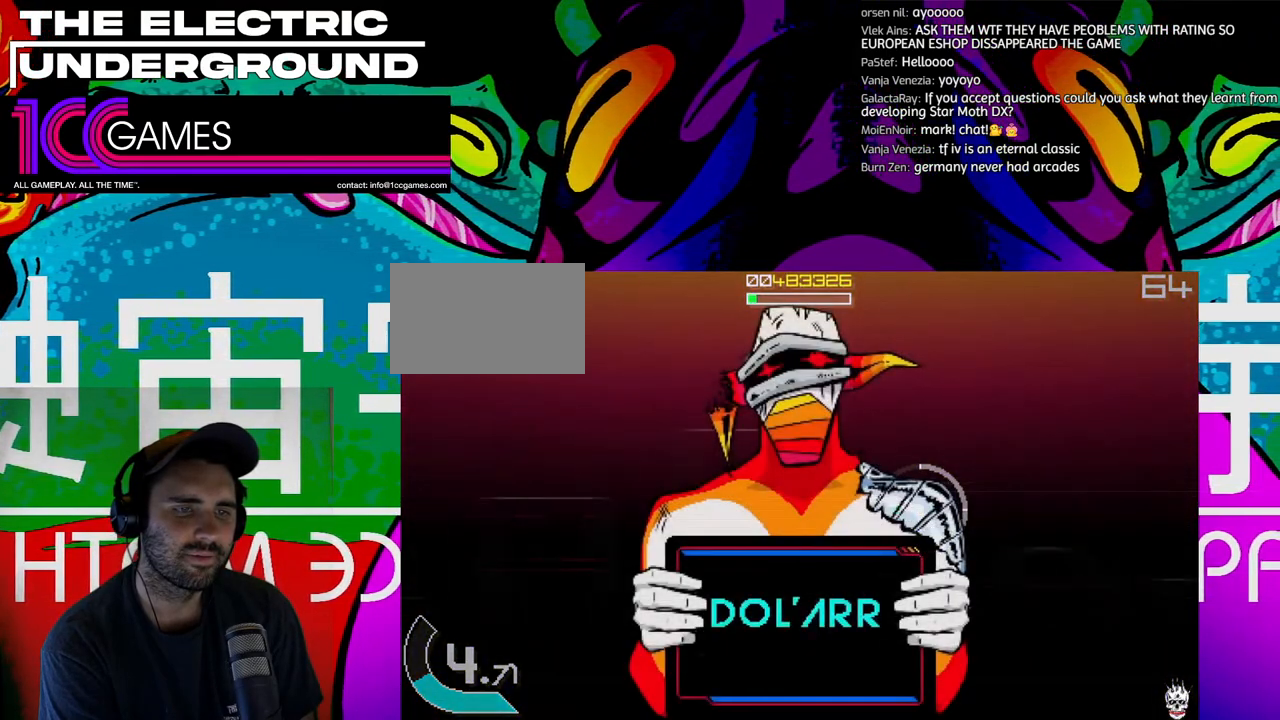
{"dt_ms": 500, "buttons": [], "left_stick": "center", "events": []}
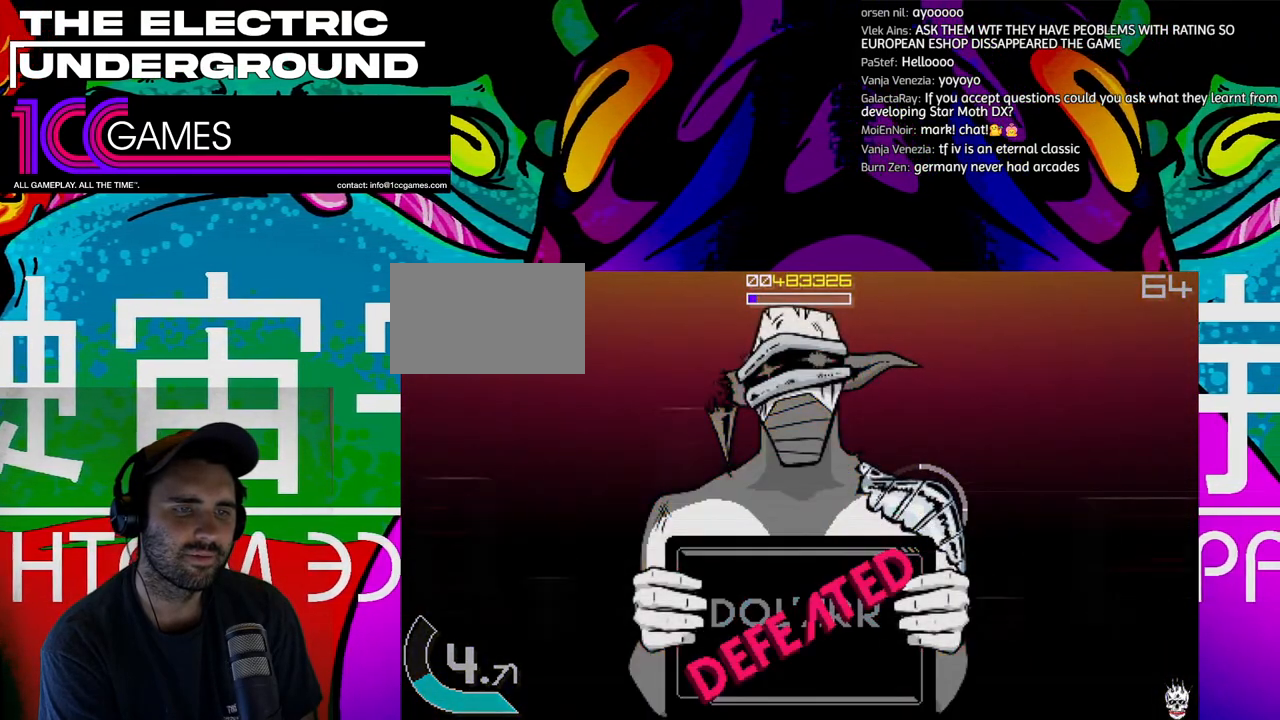
{"dt_ms": 500, "buttons": [], "left_stick": "center", "events": [[200, "TRIANGLE", "down"], [233, "SQUARE", "down"], [367, "TRIANGLE", "up"], [433, "SQUARE", "up"]]}
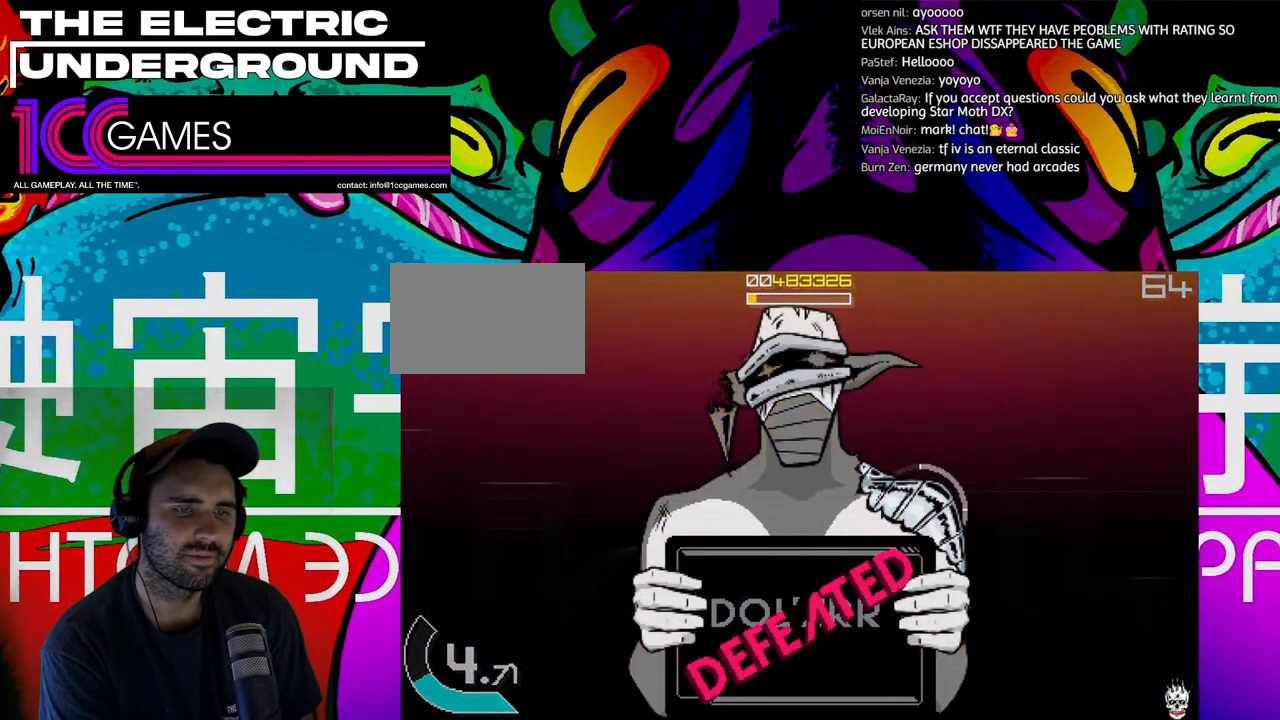
{"dt_ms": 500, "buttons": [], "left_stick": "center", "events": []}
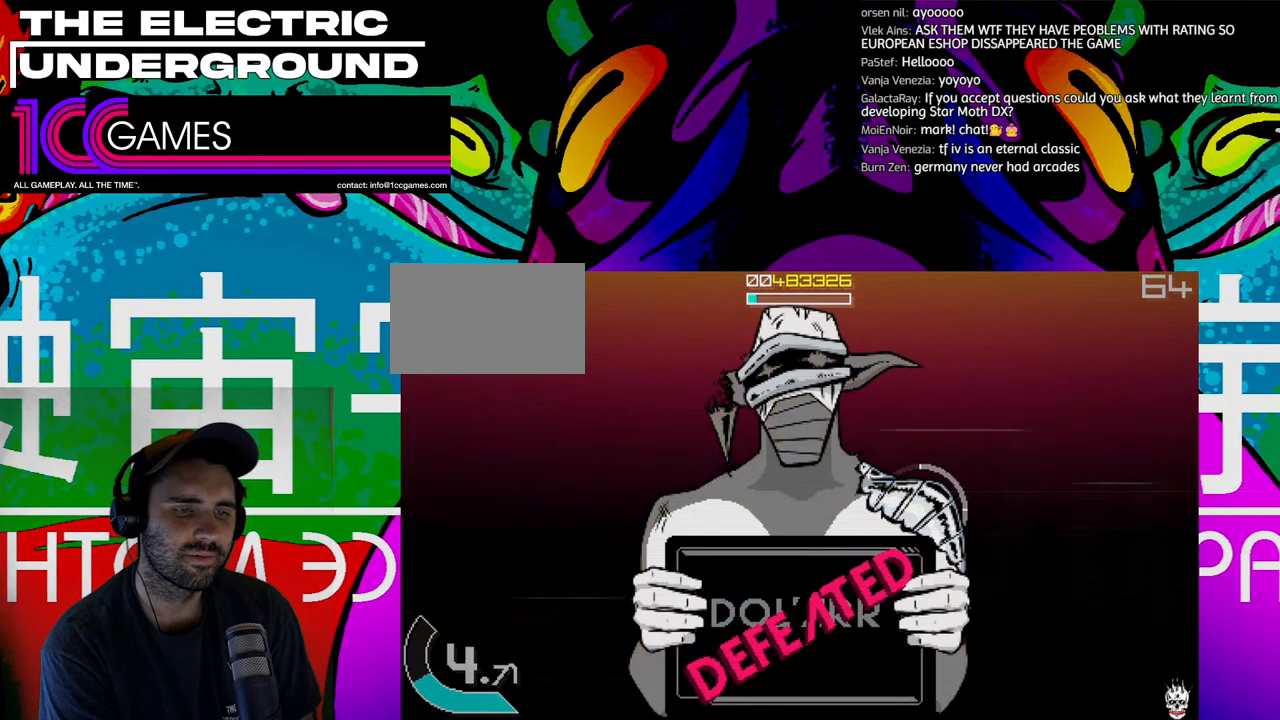
{"dt_ms": 500, "buttons": [], "left_stick": "center", "events": []}
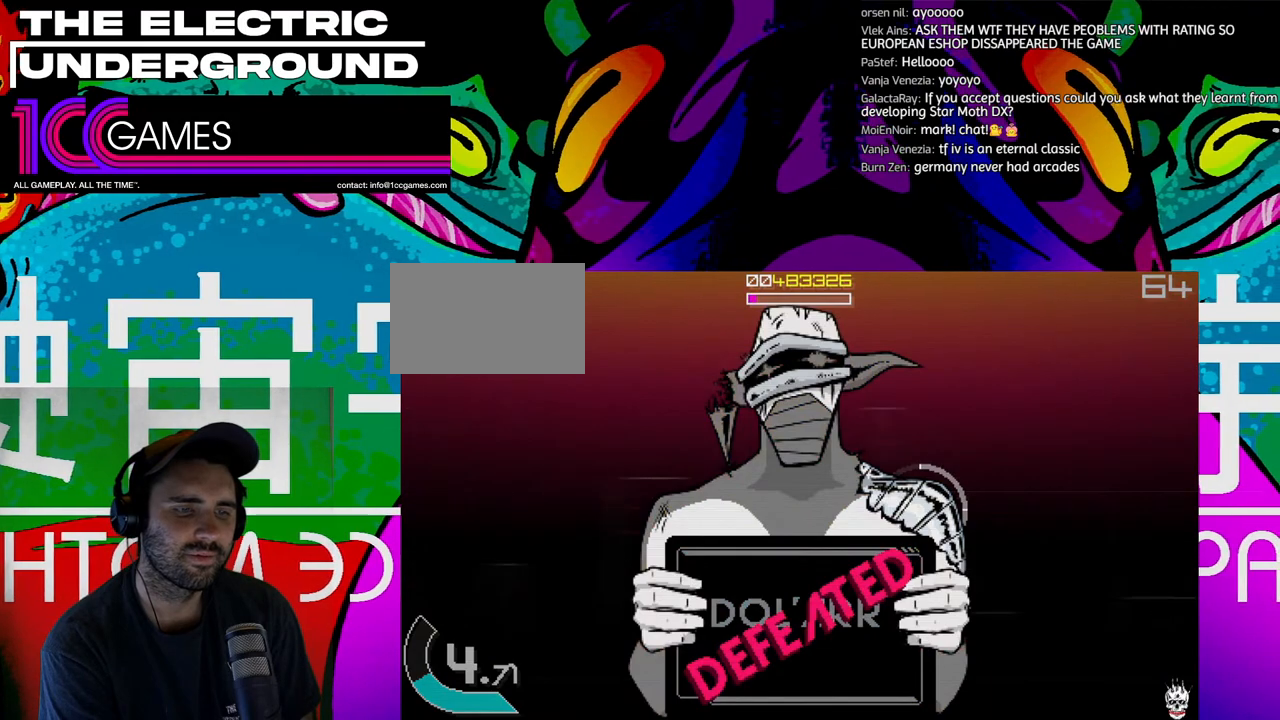
{"dt_ms": 500, "buttons": ["TRIANGLE"], "left_stick": "center", "events": [[200, "TRIANGLE", "down"]]}
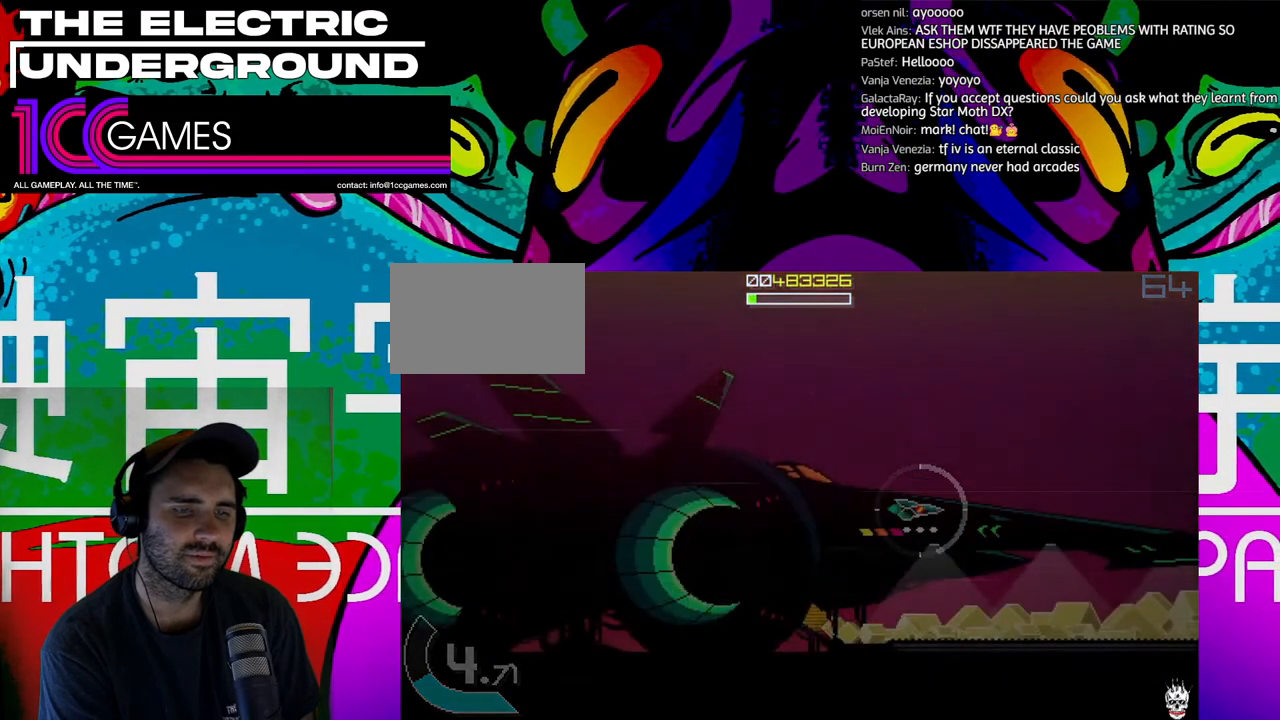
{"dt_ms": 500, "buttons": [], "left_stick": "center", "events": [[433, "TRIANGLE", "up"]]}
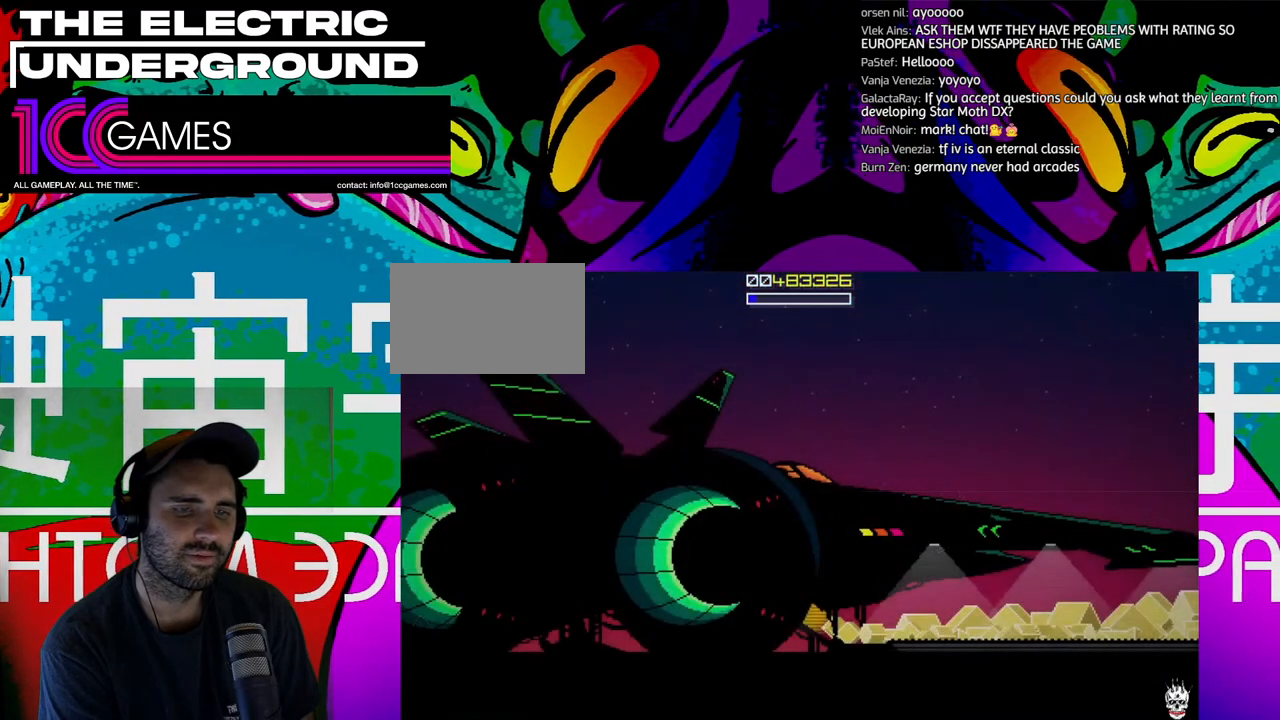
{"dt_ms": 500, "buttons": [], "left_stick": "center", "events": []}
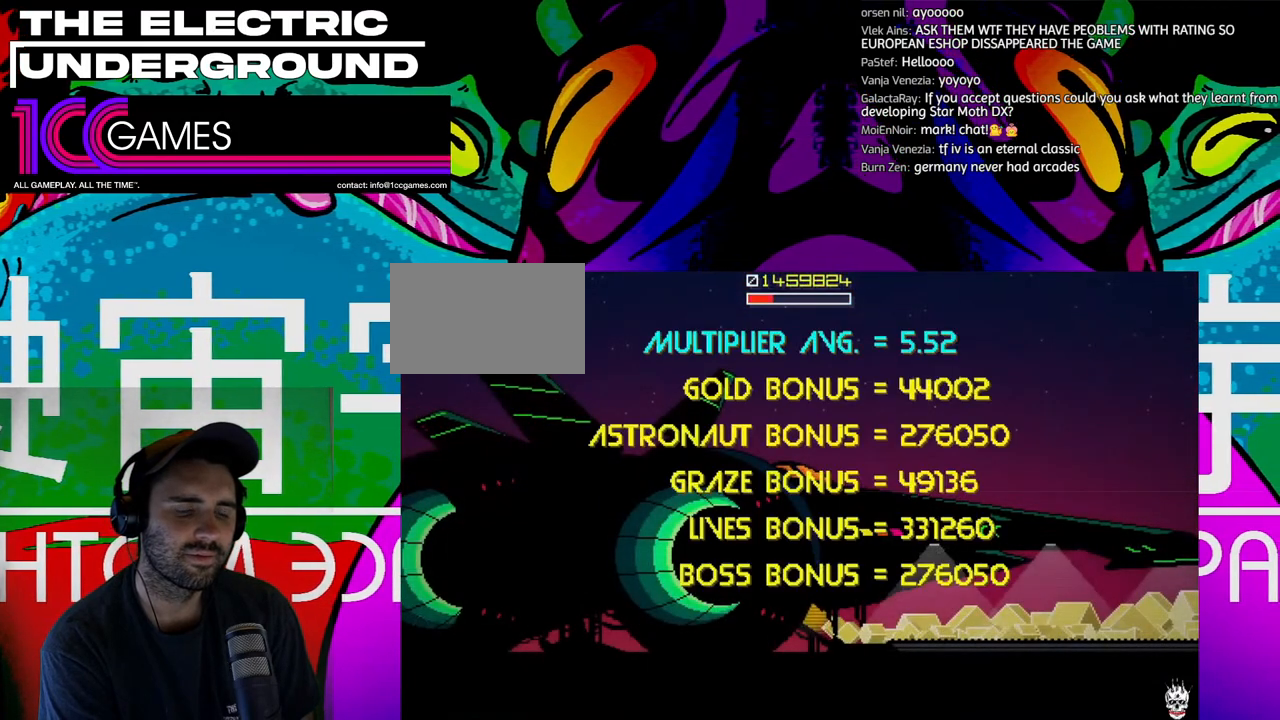
{"dt_ms": 500, "buttons": [], "left_stick": "center", "events": []}
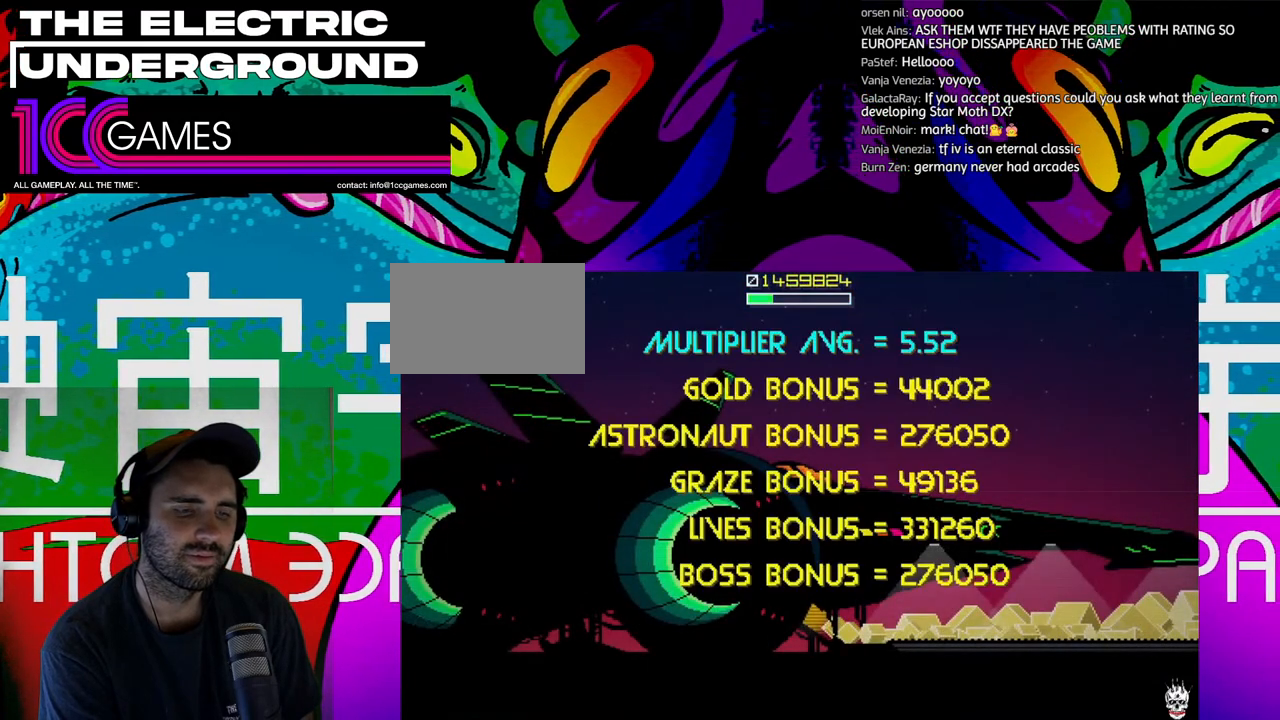
{"dt_ms": 500, "buttons": [], "left_stick": "center", "events": []}
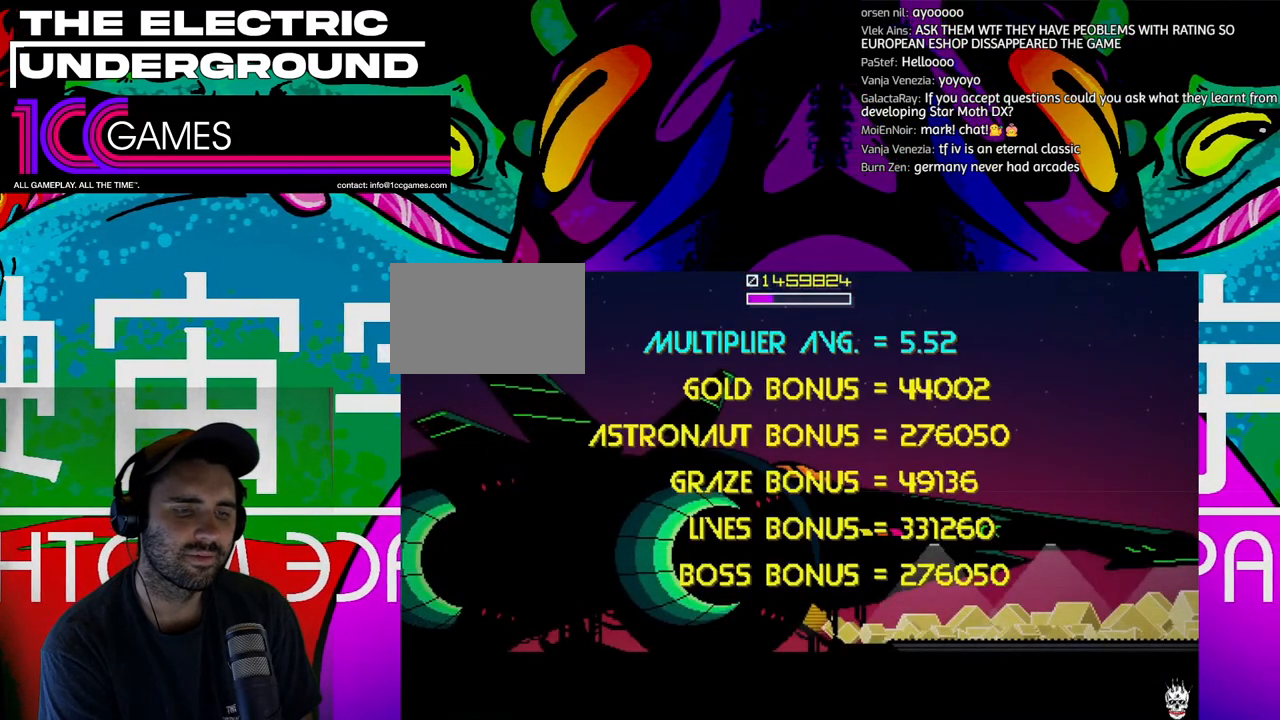
{"dt_ms": 500, "buttons": [], "left_stick": "center", "events": []}
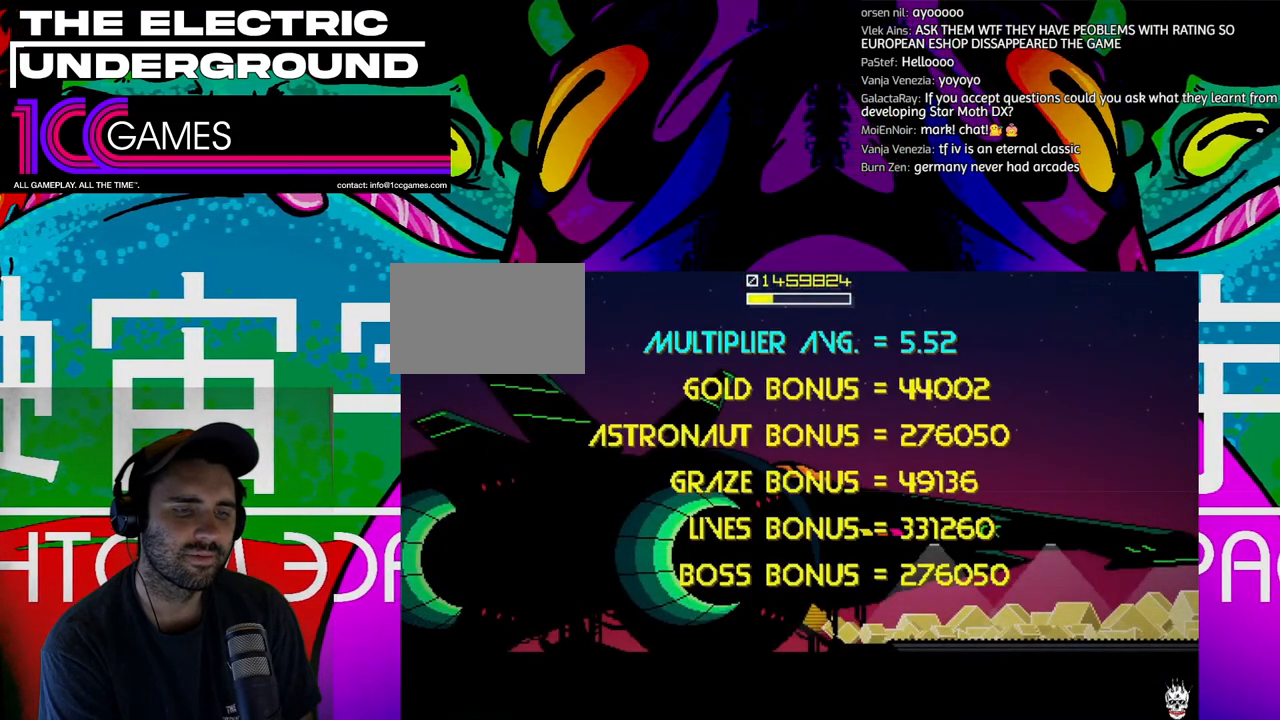
{"dt_ms": 500, "buttons": ["TRIANGLE"], "left_stick": "center", "events": [[467, "TRIANGLE", "down"]]}
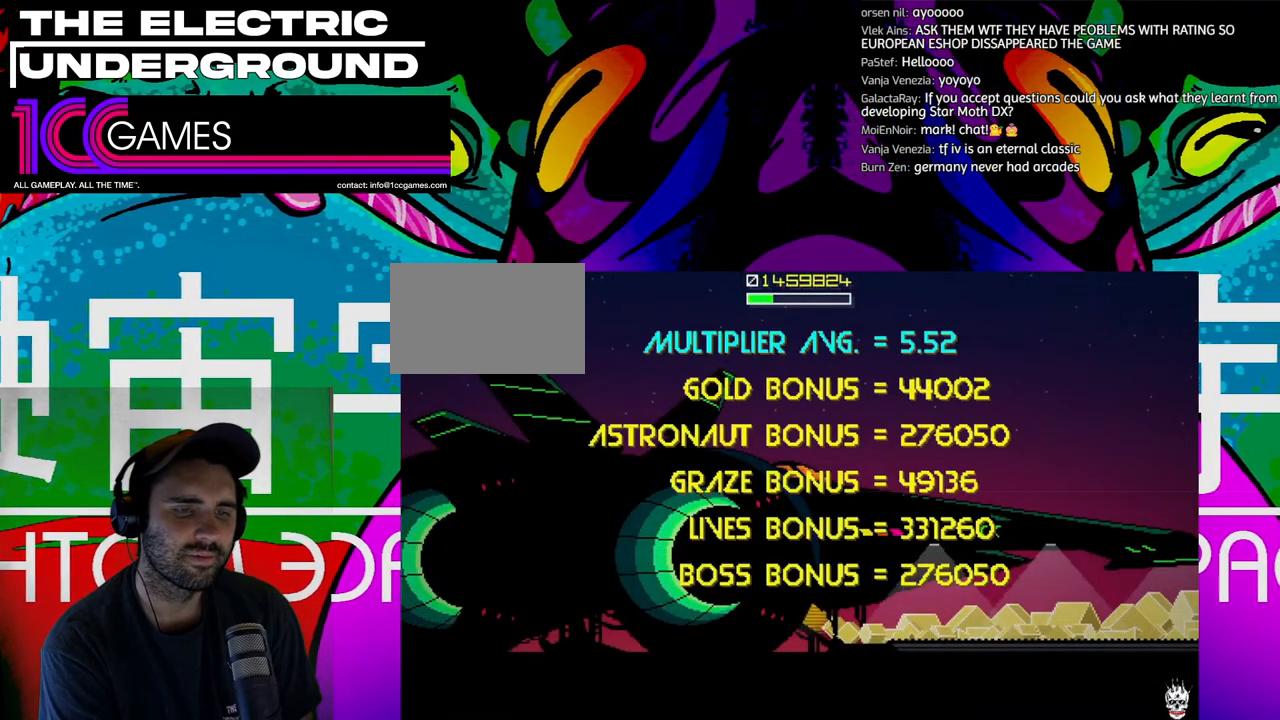
{"dt_ms": 500, "buttons": ["TRIANGLE"], "left_stick": "center", "events": []}
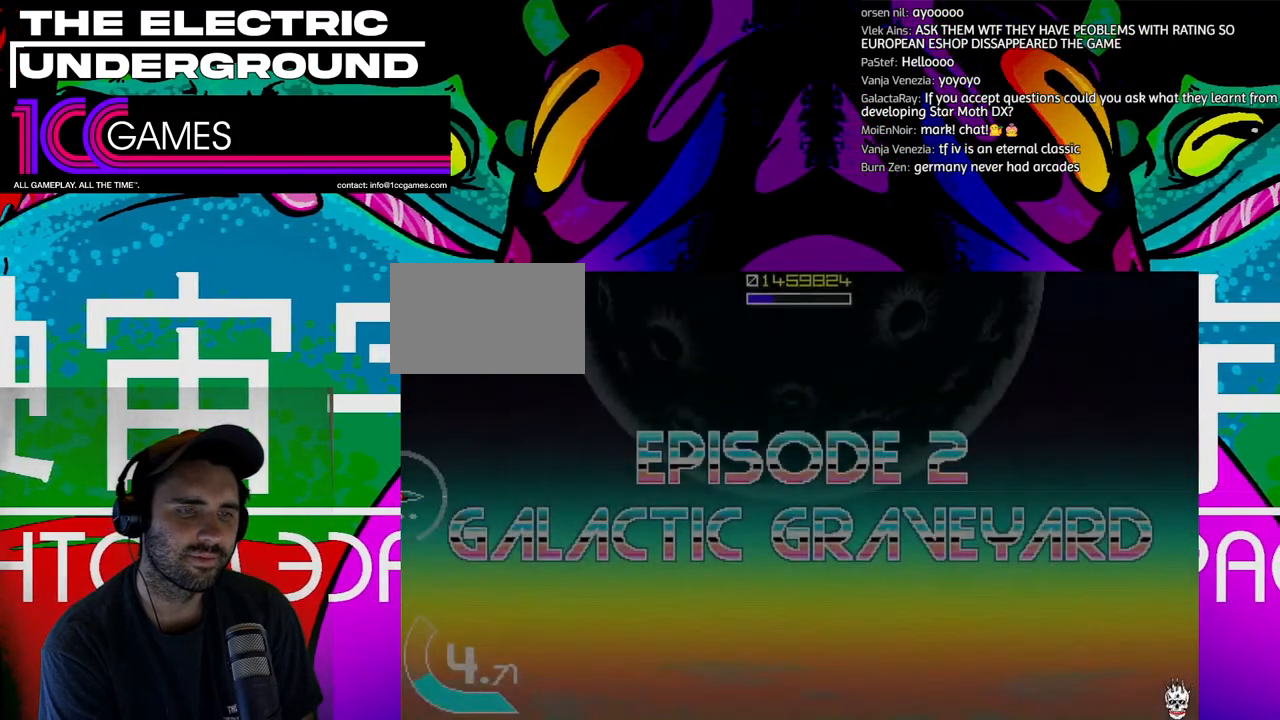
{"dt_ms": 500, "buttons": ["TRIANGLE"], "left_stick": "center", "events": []}
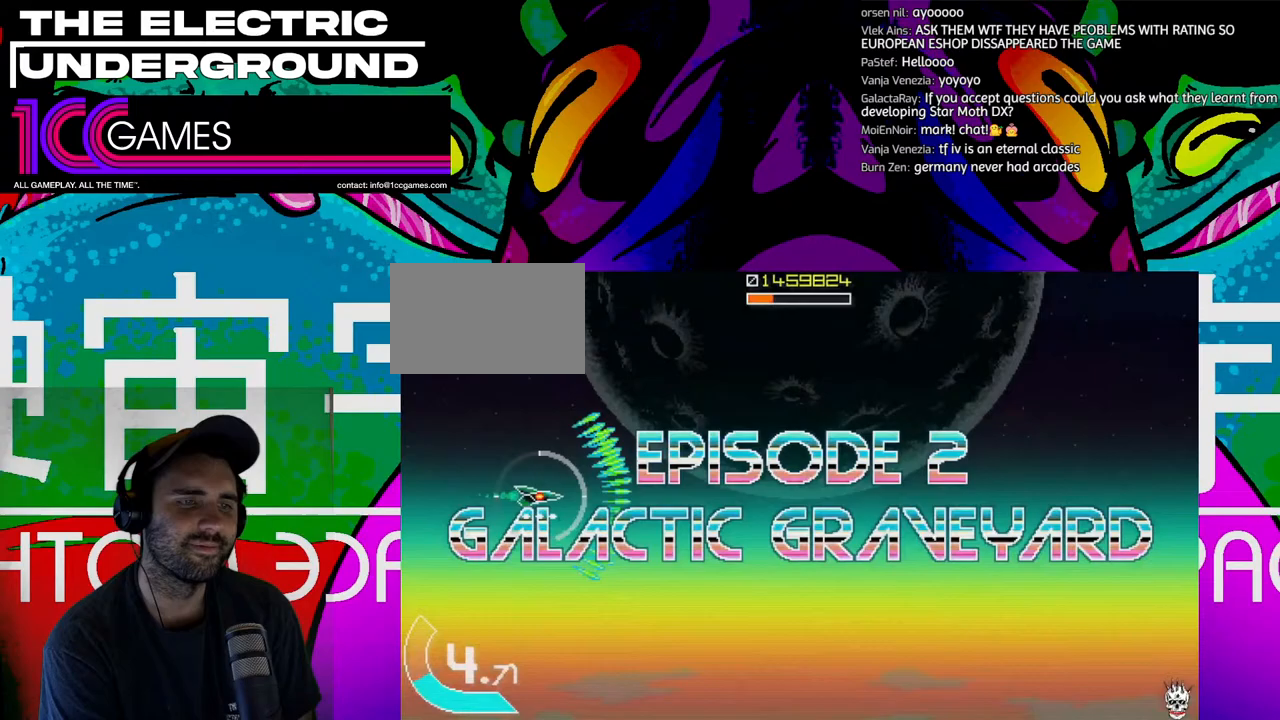
{"dt_ms": 500, "buttons": ["TRIANGLE"], "left_stick": "up-right", "events": [[167, "left_stick", "right"], [433, "left_stick", "up-right"]]}
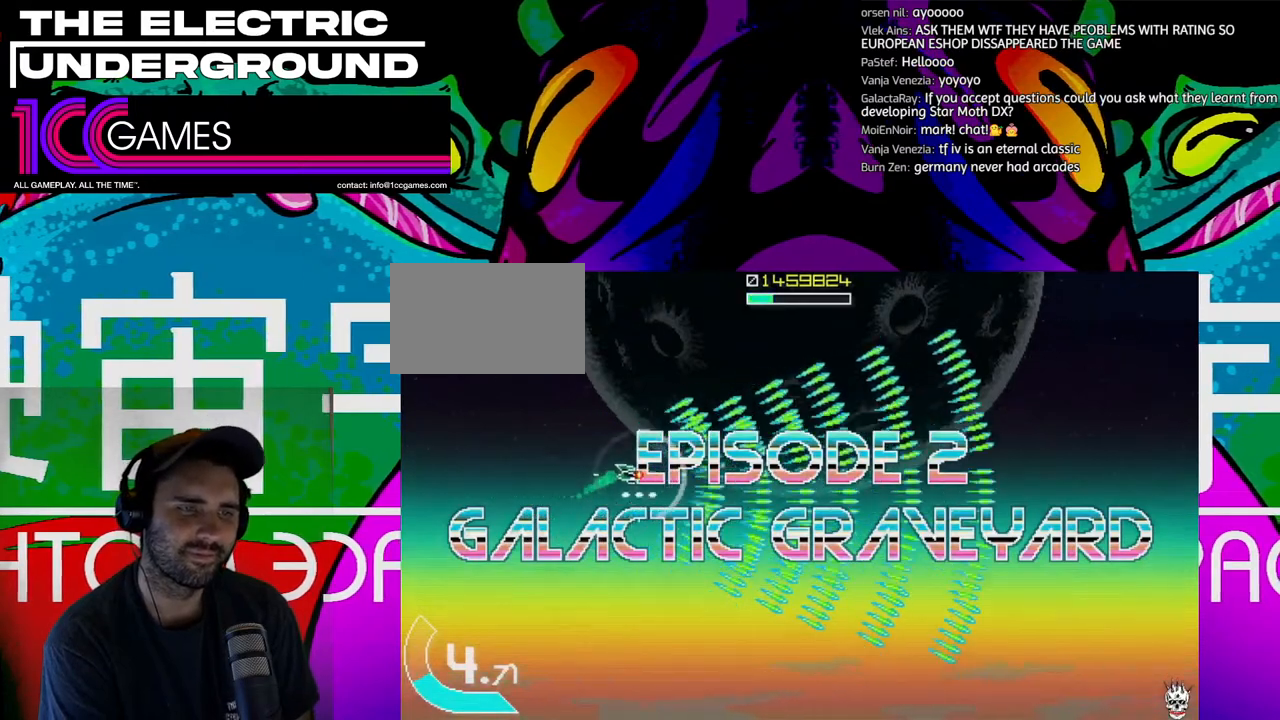
{"dt_ms": 500, "buttons": ["TRIANGLE"], "left_stick": "down", "events": [[167, "left_stick", "right"], [367, "left_stick", "down"]]}
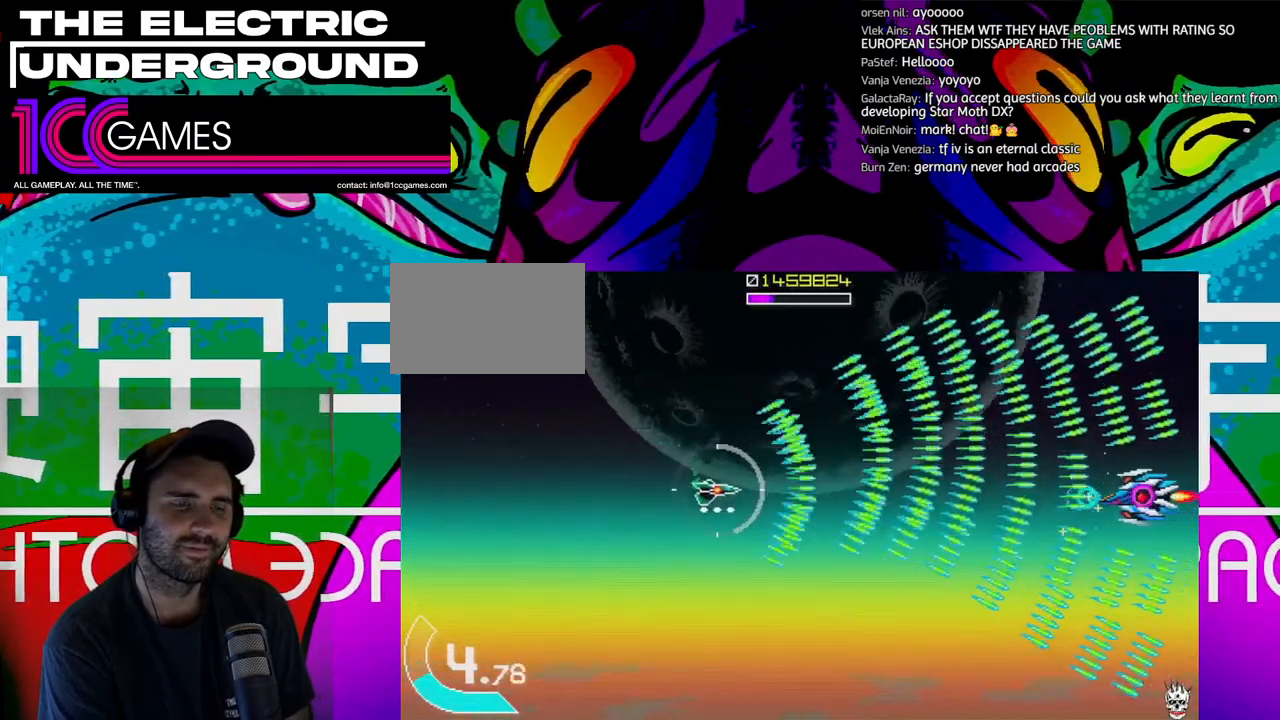
{"dt_ms": 500, "buttons": ["SQUARE", "TRIANGLE"], "left_stick": "left"}
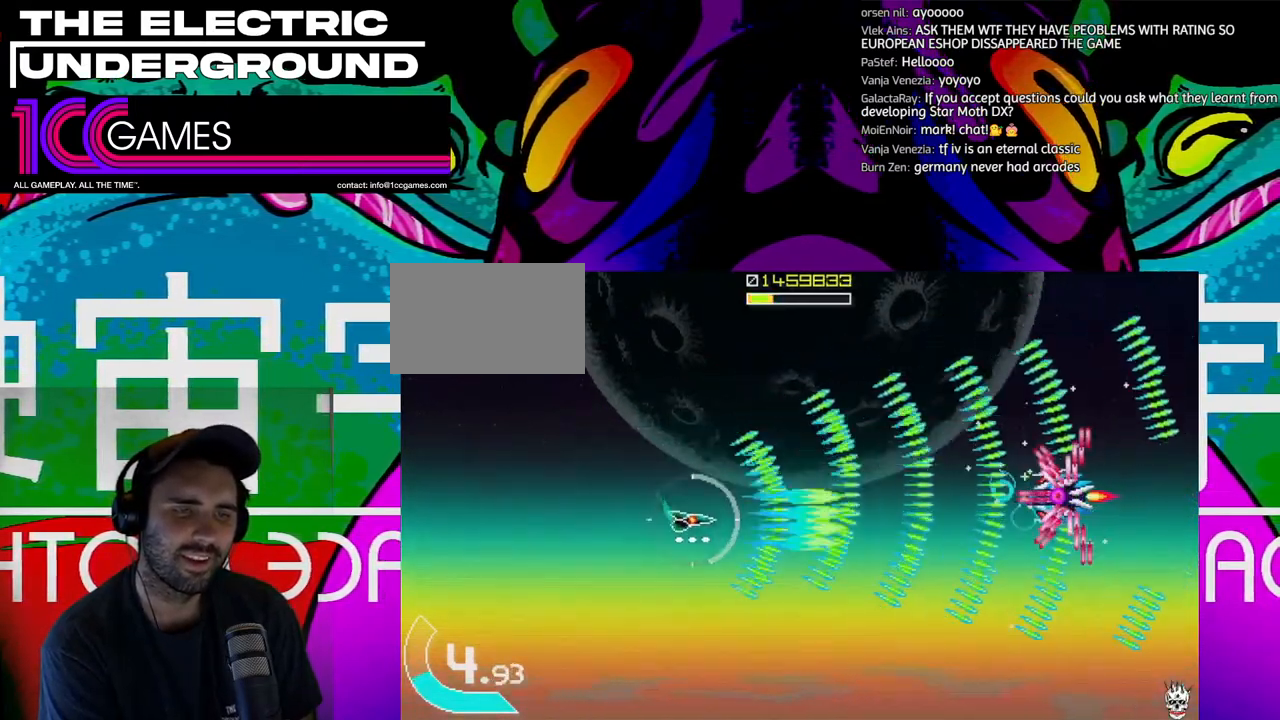
{"dt_ms": 500, "buttons": ["TRIANGLE"], "left_stick": "down", "events": [[100, "left_stick", "center"], [200, "left_stick", "left"], [467, "left_stick", "down"], [500, "SQUARE", "up"]]}
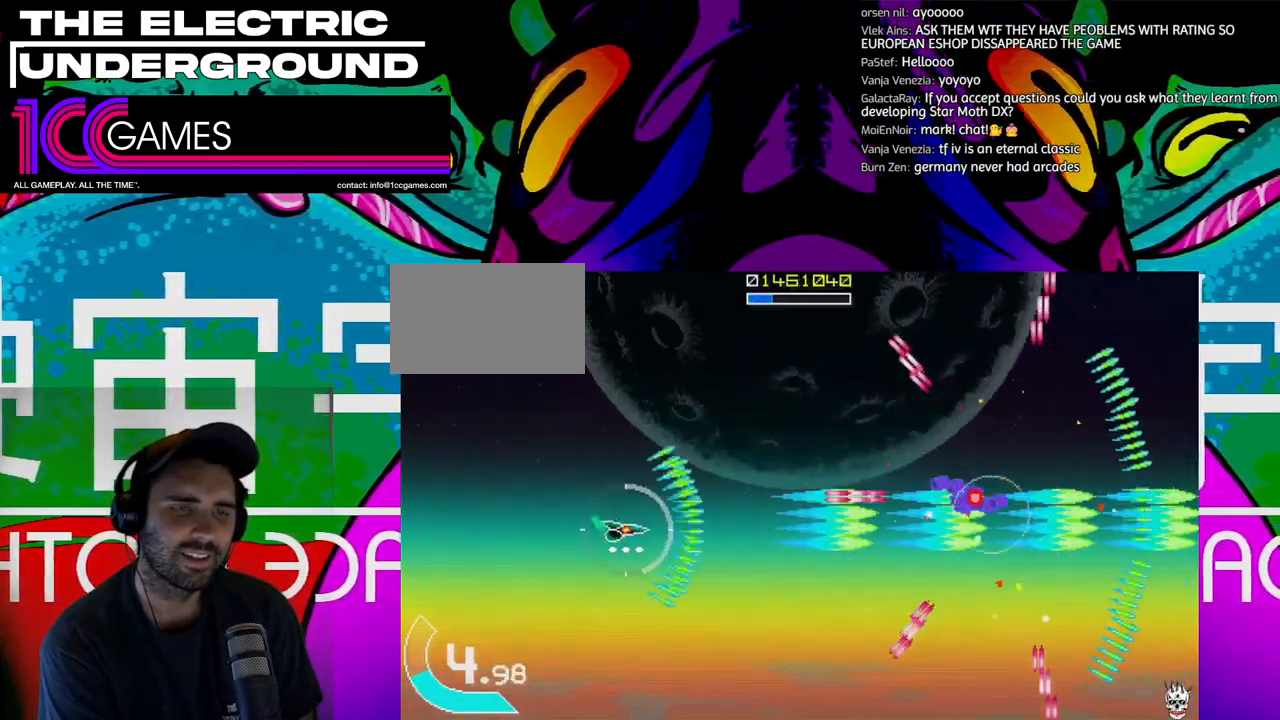
{"dt_ms": 500, "buttons": ["TRIANGLE"], "left_stick": "down-right", "events": [[167, "left_stick", "center"], [267, "left_stick", "down-right"]]}
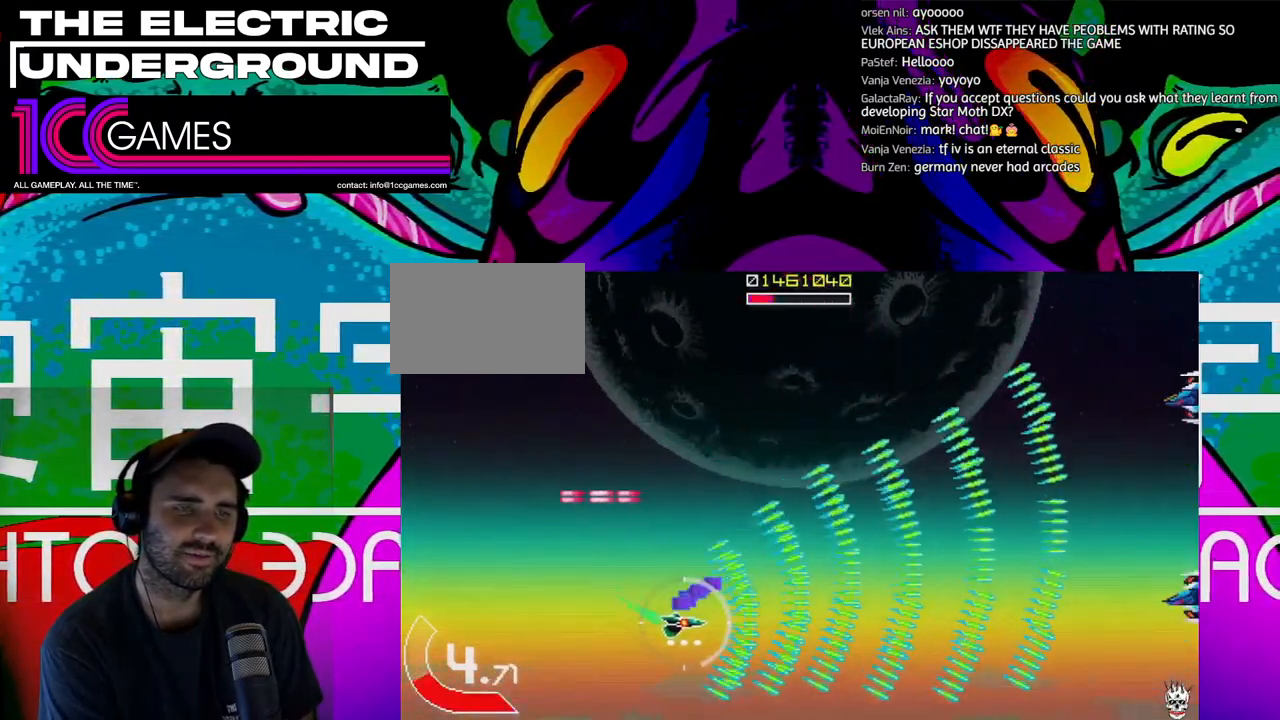
{"dt_ms": 500, "buttons": ["SQUARE", "TRIANGLE"], "left_stick": "up-left", "events": [[67, "left_stick", "right"], [233, "SQUARE", "down"], [233, "left_stick", "center"], [433, "left_stick", "up-left"]]}
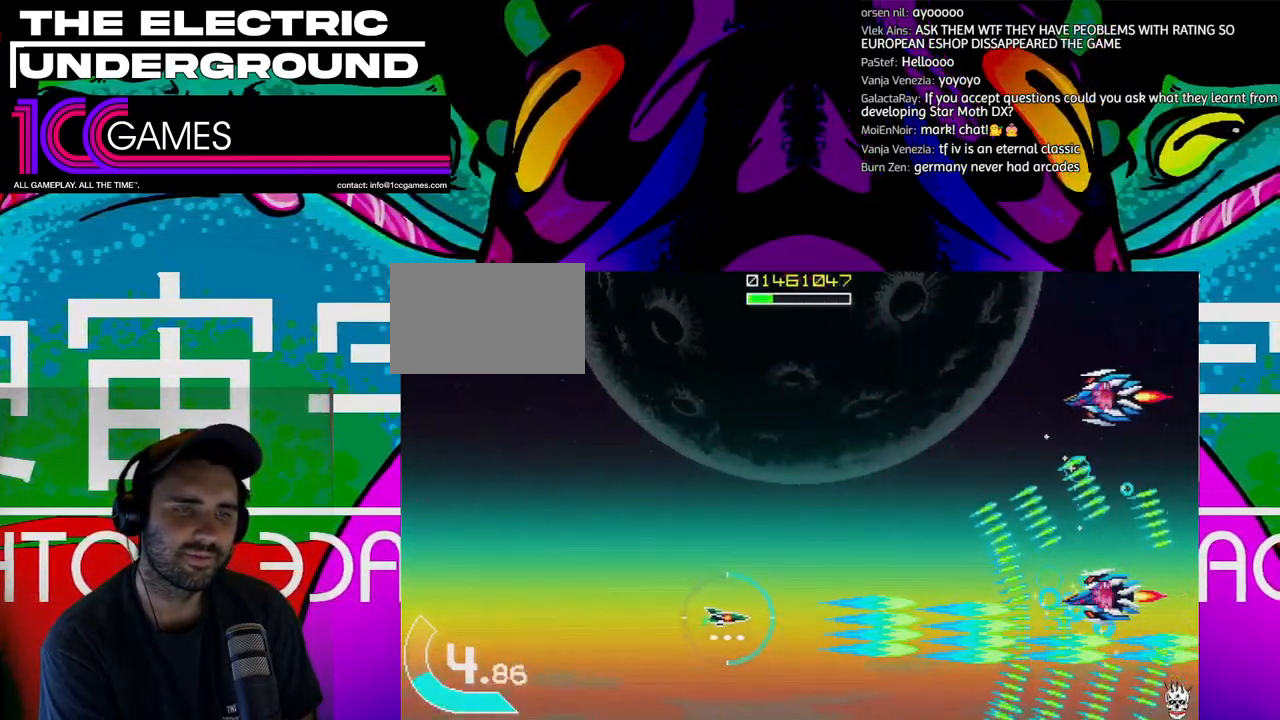
{"dt_ms": 1000, "buttons": ["TRIANGLE"], "left_stick": "left"}
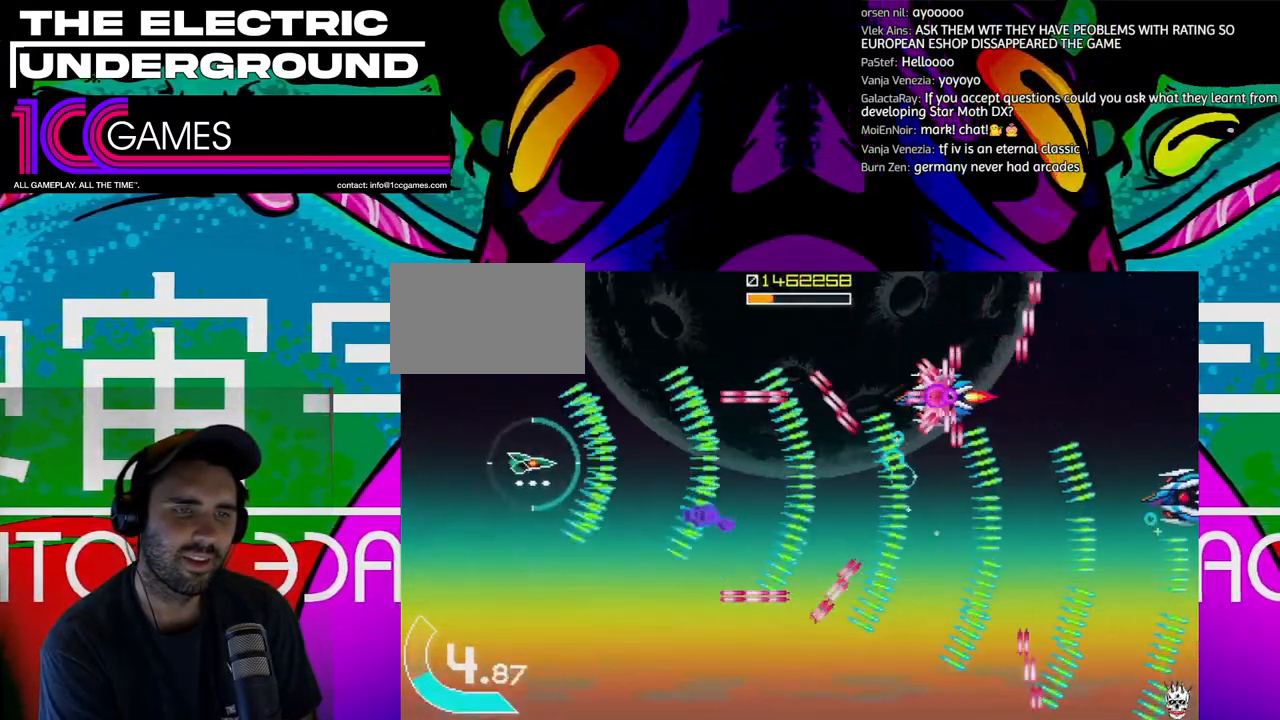
{"dt_ms": 500, "buttons": ["TRIANGLE"], "left_stick": "center", "events": [[67, "left_stick", "center"], [233, "left_stick", "right"], [467, "left_stick", "center"]]}
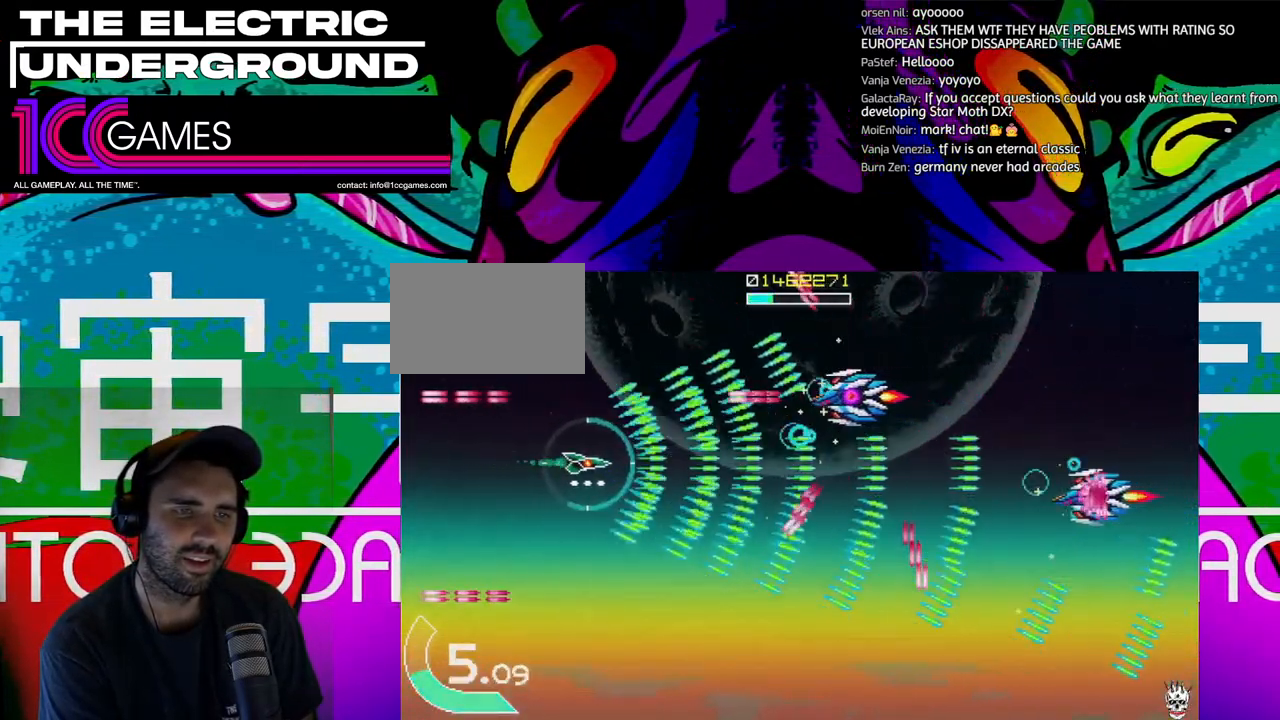
{"dt_ms": 500, "buttons": ["TRIANGLE"], "left_stick": "down", "events": [[100, "left_stick", "down"], [233, "left_stick", "left"], [300, "left_stick", "center"], [433, "left_stick", "down"]]}
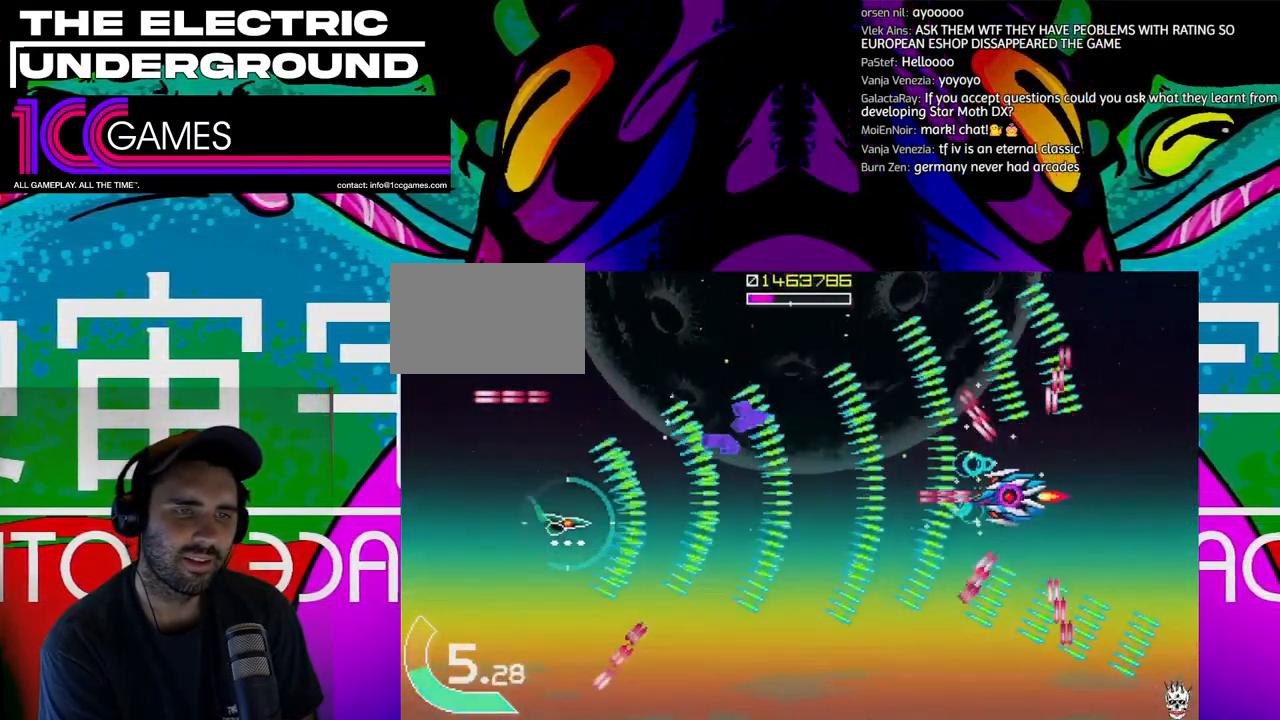
{"dt_ms": 500, "buttons": ["SQUARE", "TRIANGLE"], "left_stick": "up", "events": [[33, "CIRCLE", "down"], [33, "left_stick", "center"], [167, "CIRCLE", "up"], [200, "SQUARE", "down"], [267, "left_stick", "right"], [433, "left_stick", "up"]]}
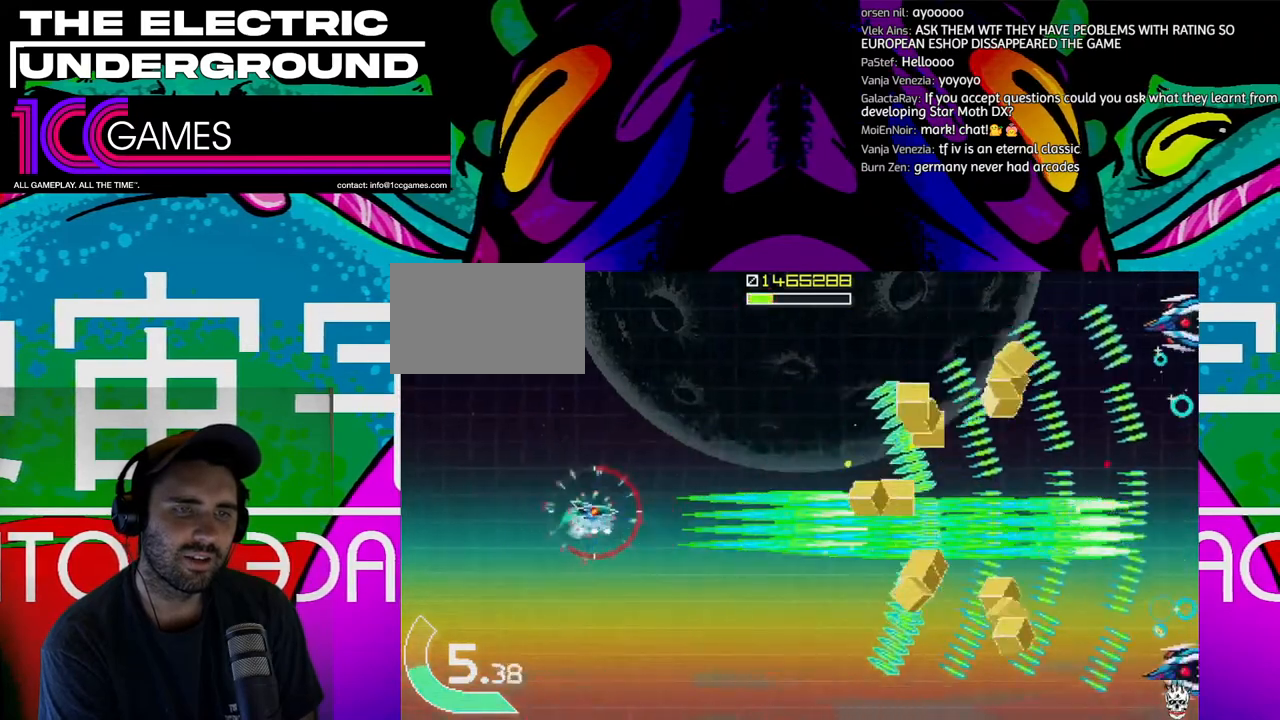
{"dt_ms": 500, "buttons": ["TRIANGLE"], "left_stick": "up", "events": [[33, "left_stick", "right"], [167, "SQUARE", "up"], [367, "left_stick", "up"]]}